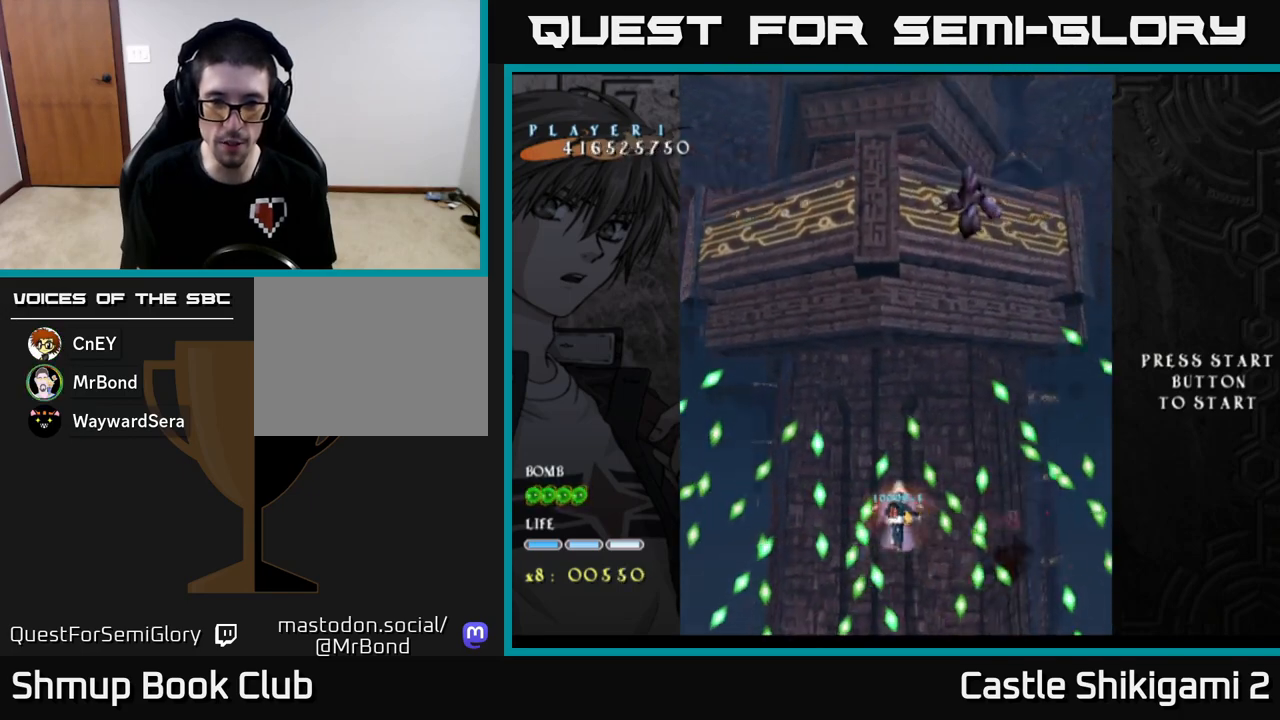
Gameplay with a controller (Xbox layout); each line is a JSON object with the inputs held at the frame after it. "events" lists button and stick changes between this image and that frame as [ms after this image, input, new state], when the widget could be followed in between. Not read: right_stick.
{"buttons": ["X"], "left_stick": "center", "events": [[217, "DPAD_LEFT", "down"], [267, "DPAD_LEFT", "up"]]}
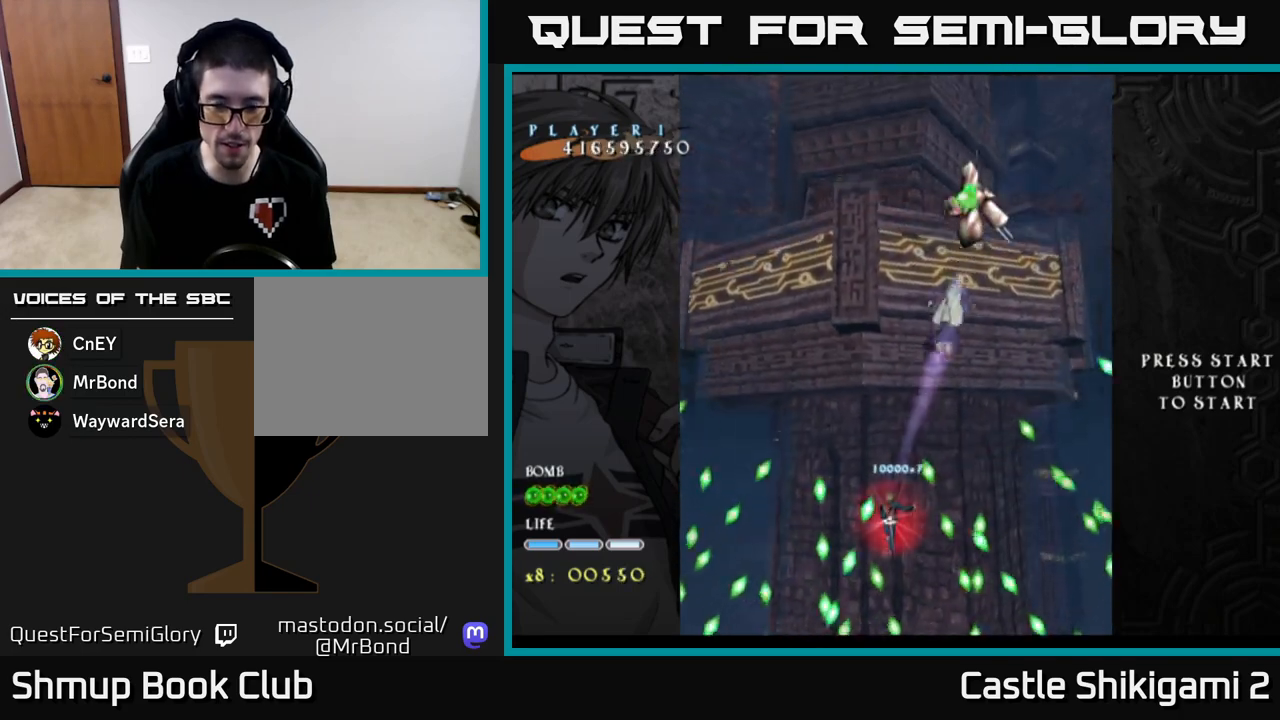
{"buttons": ["X", "DPAD_RIGHT"], "left_stick": "center", "events": [[333, "DPAD_RIGHT", "down"]]}
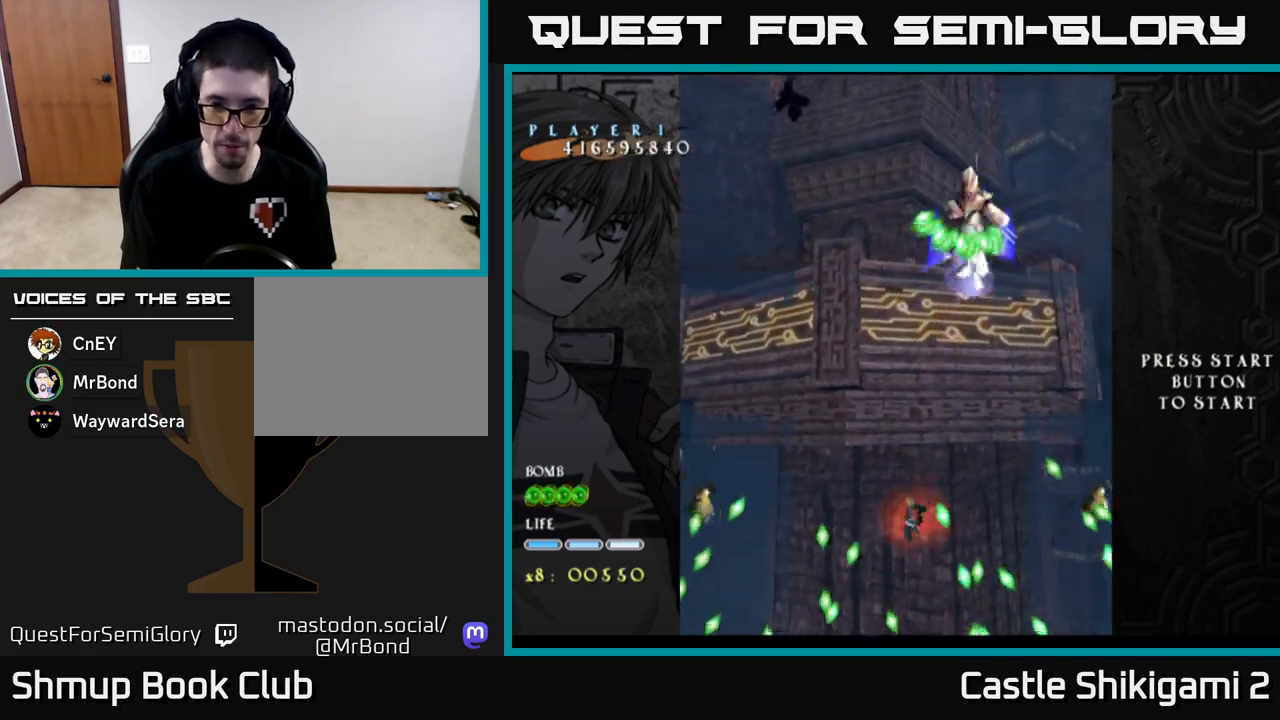
{"buttons": ["X", "DPAD_DOWN"], "left_stick": "center", "events": [[100, "DPAD_RIGHT", "up"], [350, "DPAD_DOWN", "down"]]}
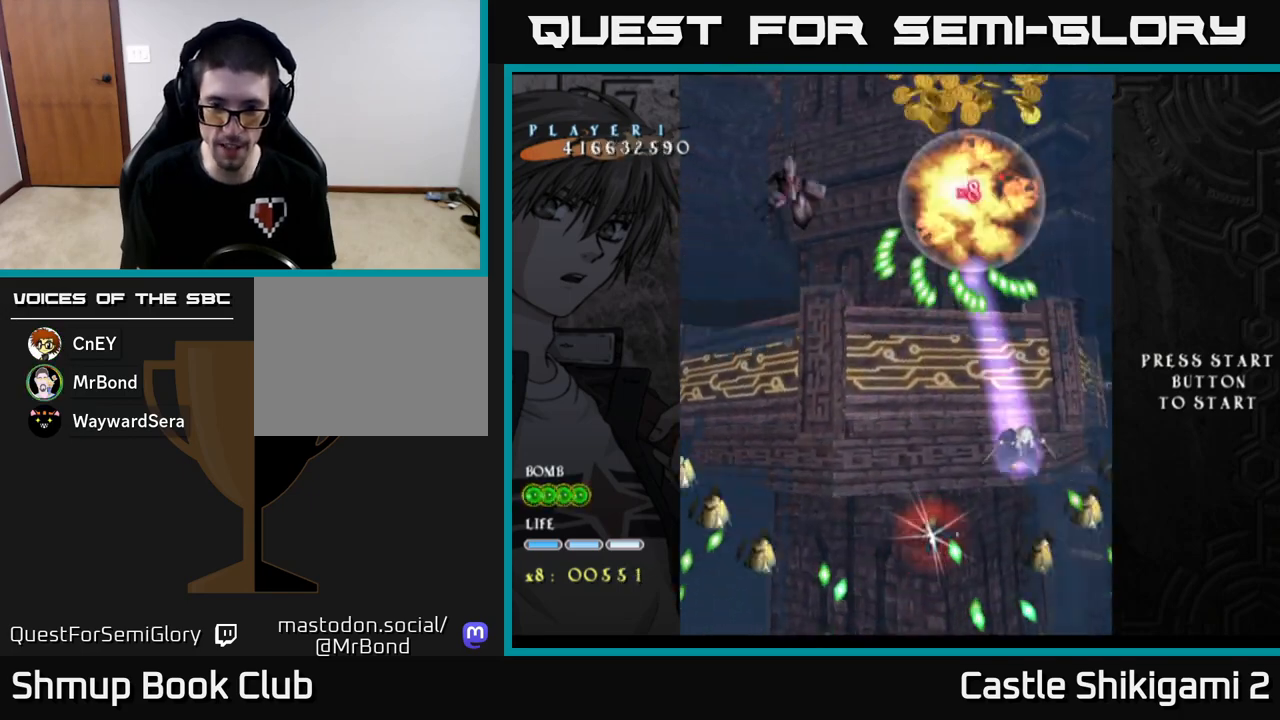
{"buttons": ["X", "DPAD_UP"], "left_stick": "center", "events": [[200, "DPAD_RIGHT", "down"], [317, "DPAD_DOWN", "up"], [317, "DPAD_RIGHT", "up"], [367, "DPAD_LEFT", "down"], [383, "DPAD_UP", "down"], [450, "DPAD_LEFT", "up"]]}
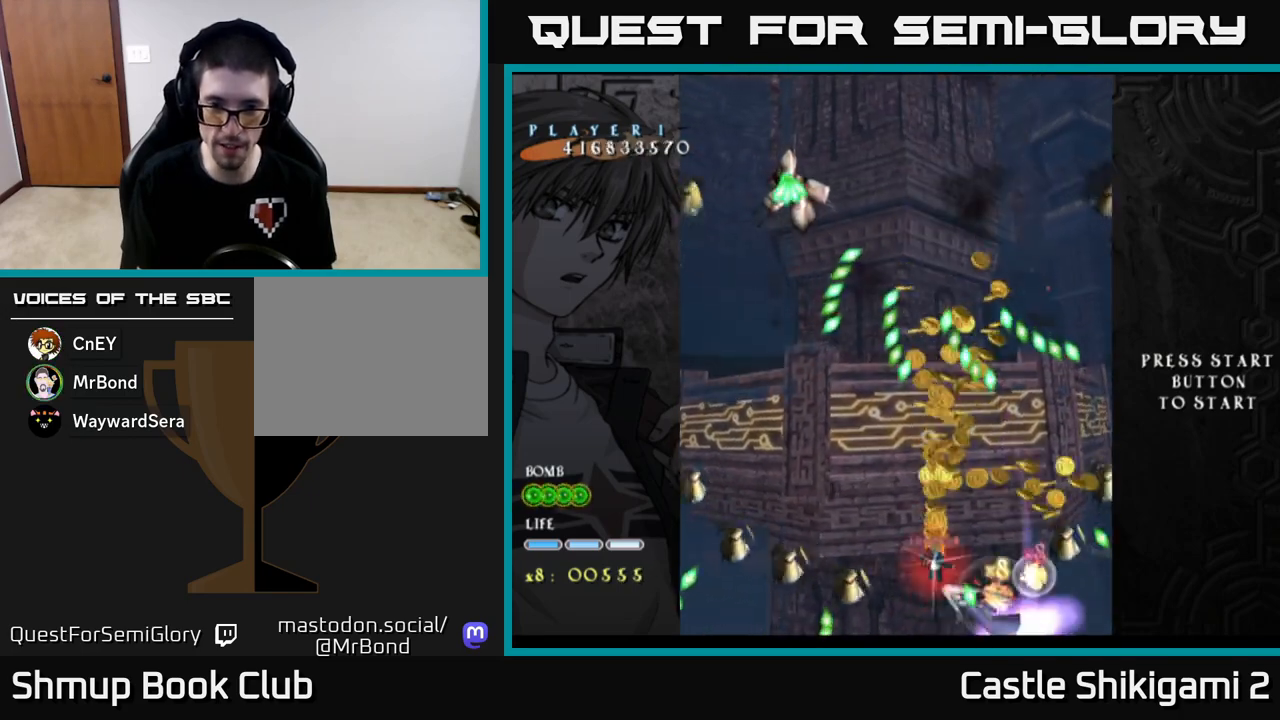
{"buttons": ["X", "DPAD_UP", "DPAD_LEFT"], "left_stick": "center", "events": [[467, "DPAD_LEFT", "down"]]}
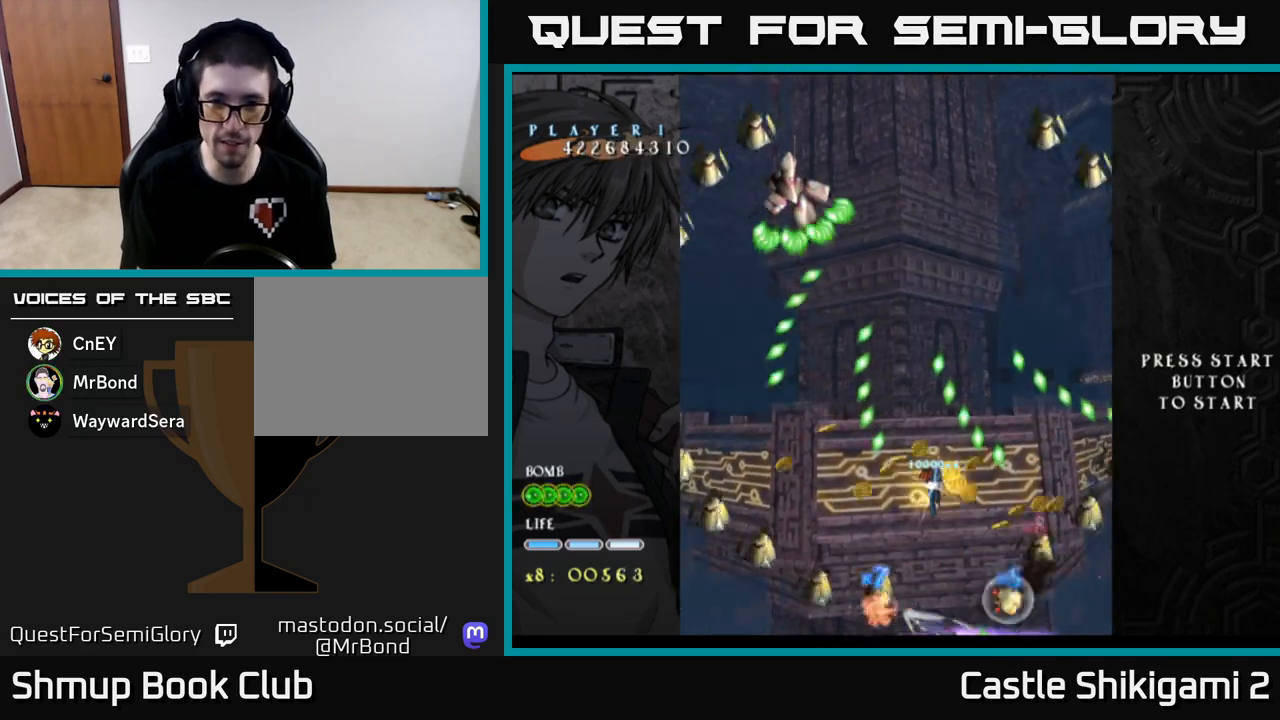
{"buttons": ["X", "DPAD_LEFT"], "left_stick": "center", "events": [[233, "DPAD_UP", "up"]]}
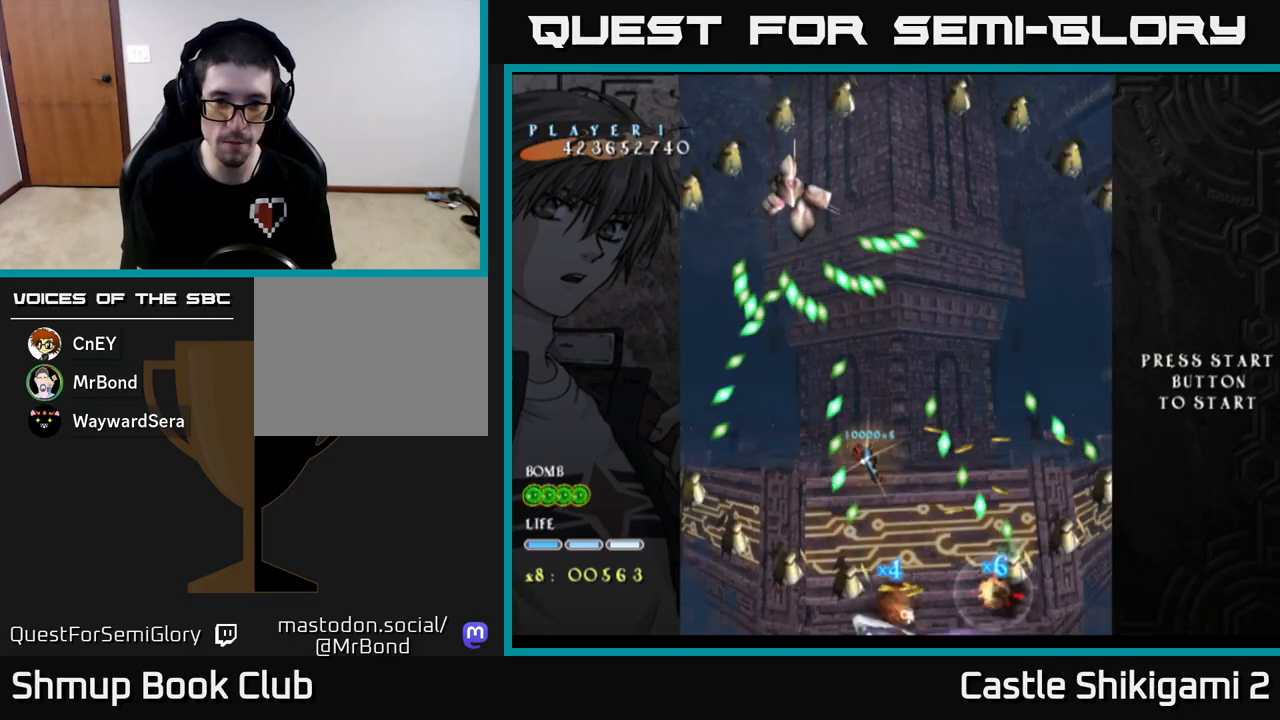
{"buttons": ["X", "DPAD_UP", "DPAD_RIGHT"], "left_stick": "center", "events": [[50, "DPAD_LEFT", "up"], [350, "DPAD_UP", "down"], [450, "DPAD_RIGHT", "down"], [483, "DPAD_UP", "up"], [500, "DPAD_UP", "down"]]}
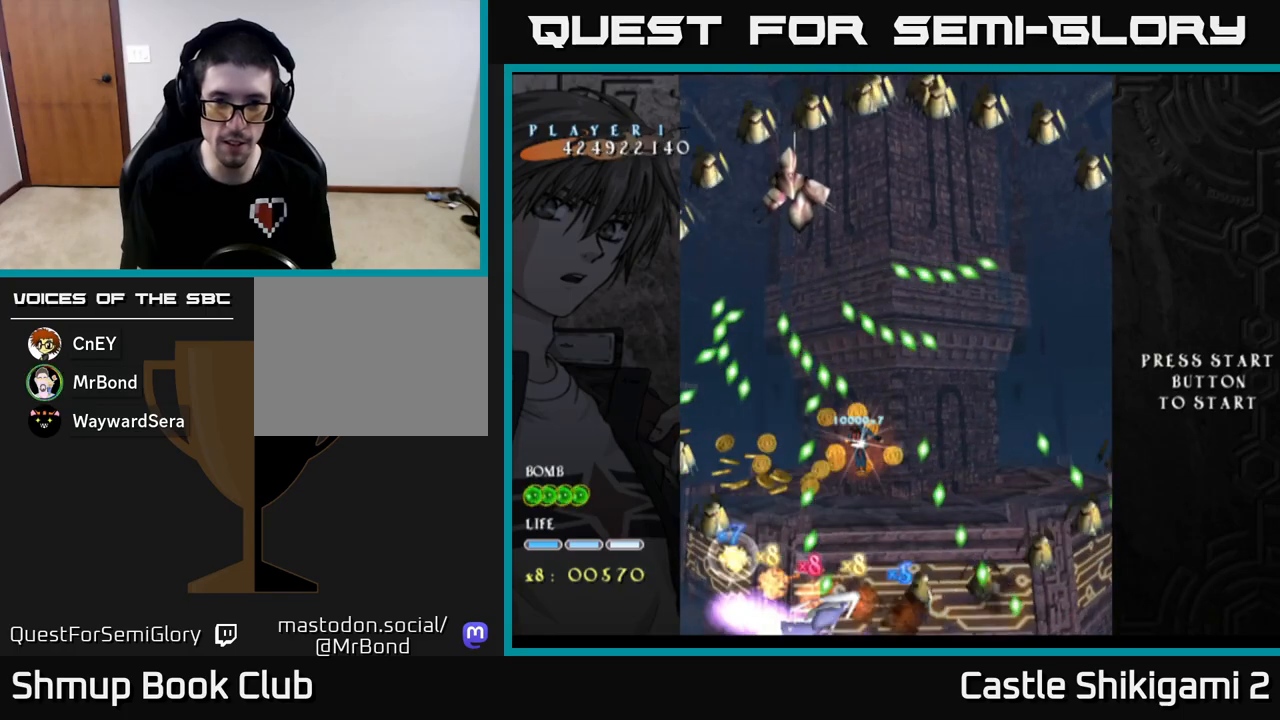
{"buttons": ["X", "DPAD_DOWN"], "left_stick": "center", "events": [[133, "DPAD_RIGHT", "up"], [250, "DPAD_UP", "up"], [350, "DPAD_LEFT", "down"], [400, "DPAD_DOWN", "down"], [467, "DPAD_LEFT", "up"]]}
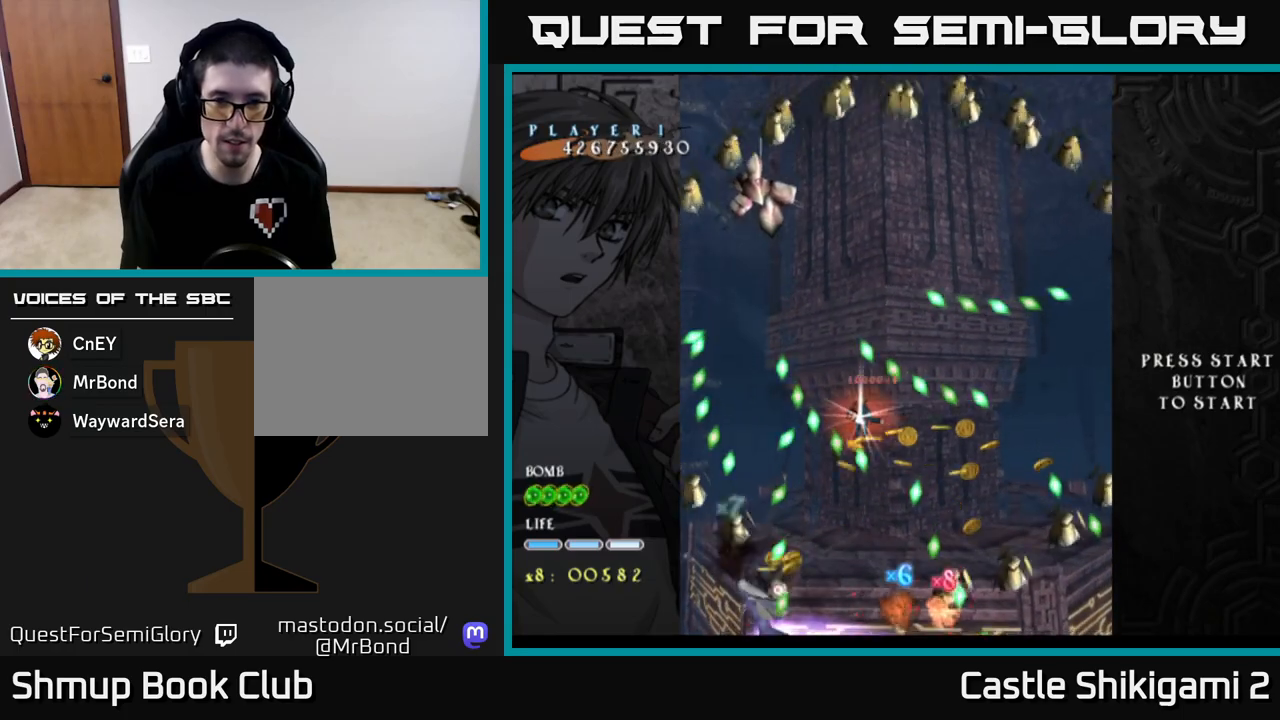
{"buttons": ["X"], "left_stick": "center", "events": [[100, "DPAD_DOWN", "up"], [150, "DPAD_LEFT", "down"], [267, "DPAD_DOWN", "down"], [300, "DPAD_LEFT", "up"], [467, "DPAD_DOWN", "up"]]}
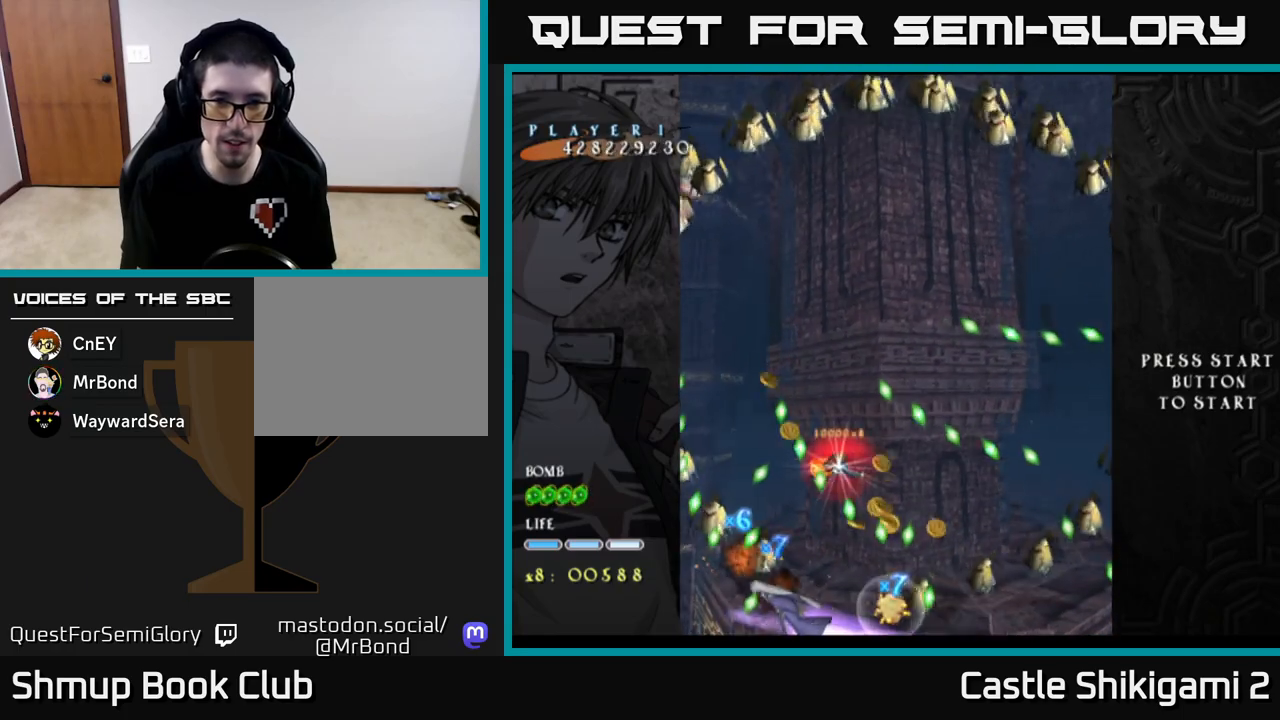
{"buttons": ["X"], "left_stick": "center", "events": [[100, "DPAD_DOWN", "down"], [267, "DPAD_DOWN", "up"], [317, "DPAD_DOWN", "down"], [433, "DPAD_DOWN", "up"]]}
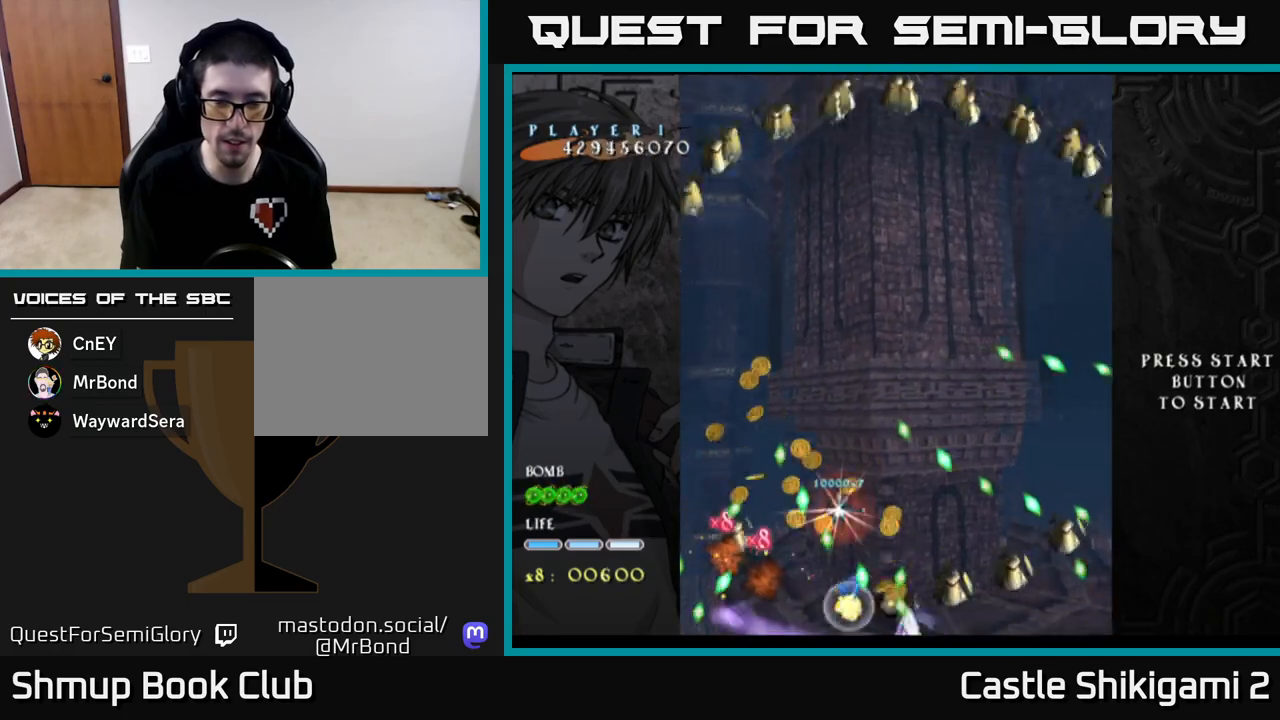
{"buttons": ["X"], "left_stick": "center", "events": [[50, "DPAD_LEFT", "down"], [167, "DPAD_LEFT", "up"], [333, "DPAD_LEFT", "down"], [450, "DPAD_LEFT", "up"]]}
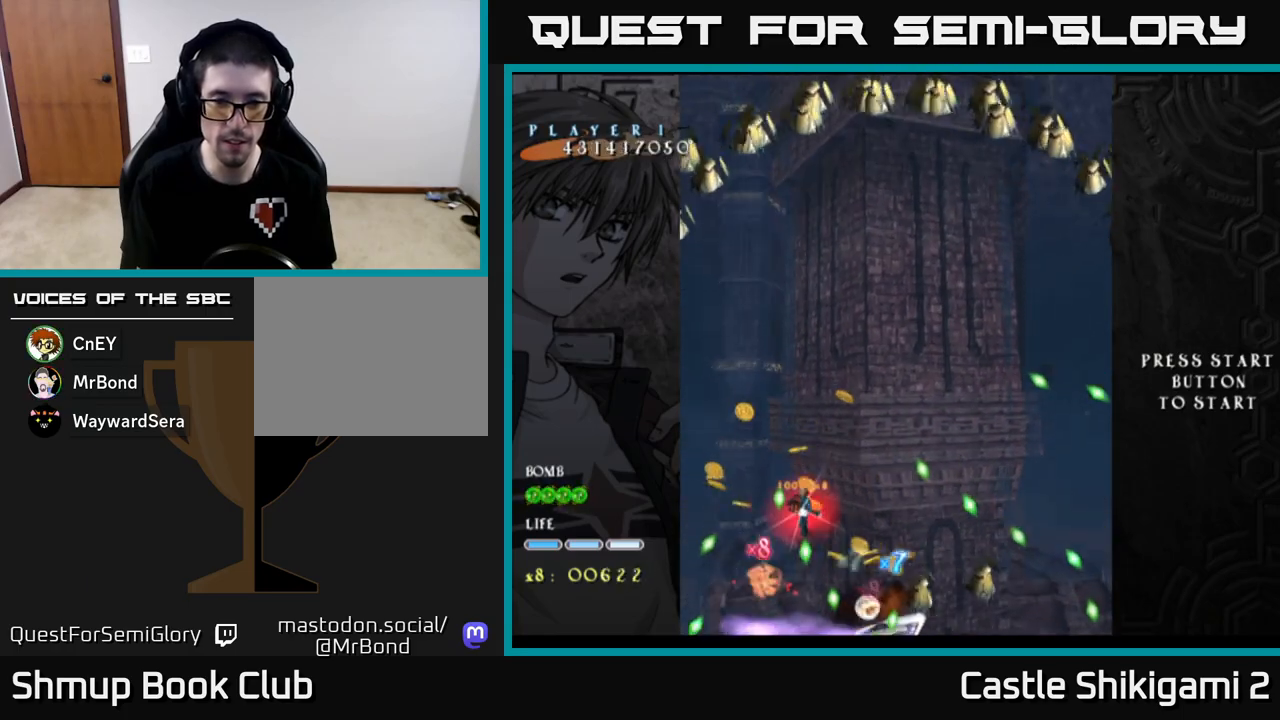
{"buttons": ["X", "DPAD_DOWN"], "left_stick": "center", "events": [[100, "DPAD_DOWN", "down"], [117, "DPAD_LEFT", "down"], [167, "DPAD_LEFT", "up"], [233, "DPAD_DOWN", "up"], [417, "DPAD_DOWN", "down"]]}
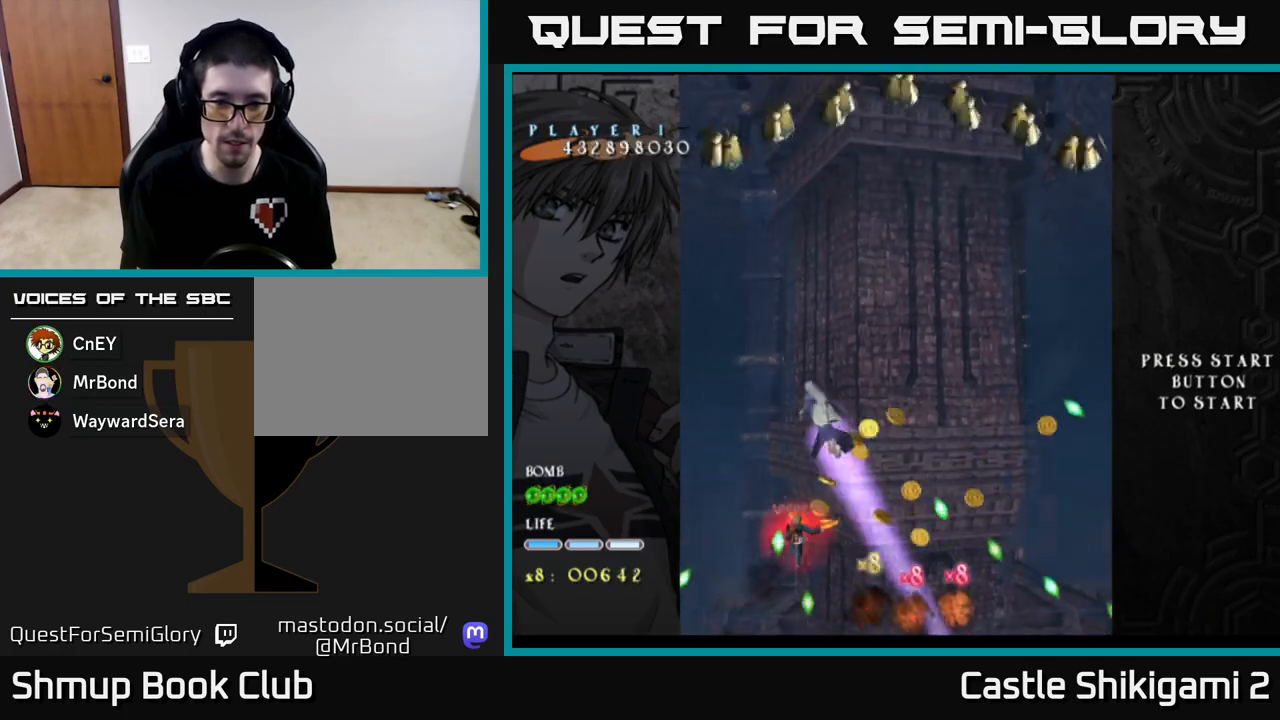
{"buttons": ["X", "DPAD_DOWN"], "left_stick": "center", "events": [[67, "DPAD_DOWN", "up"], [150, "DPAD_DOWN", "down"]]}
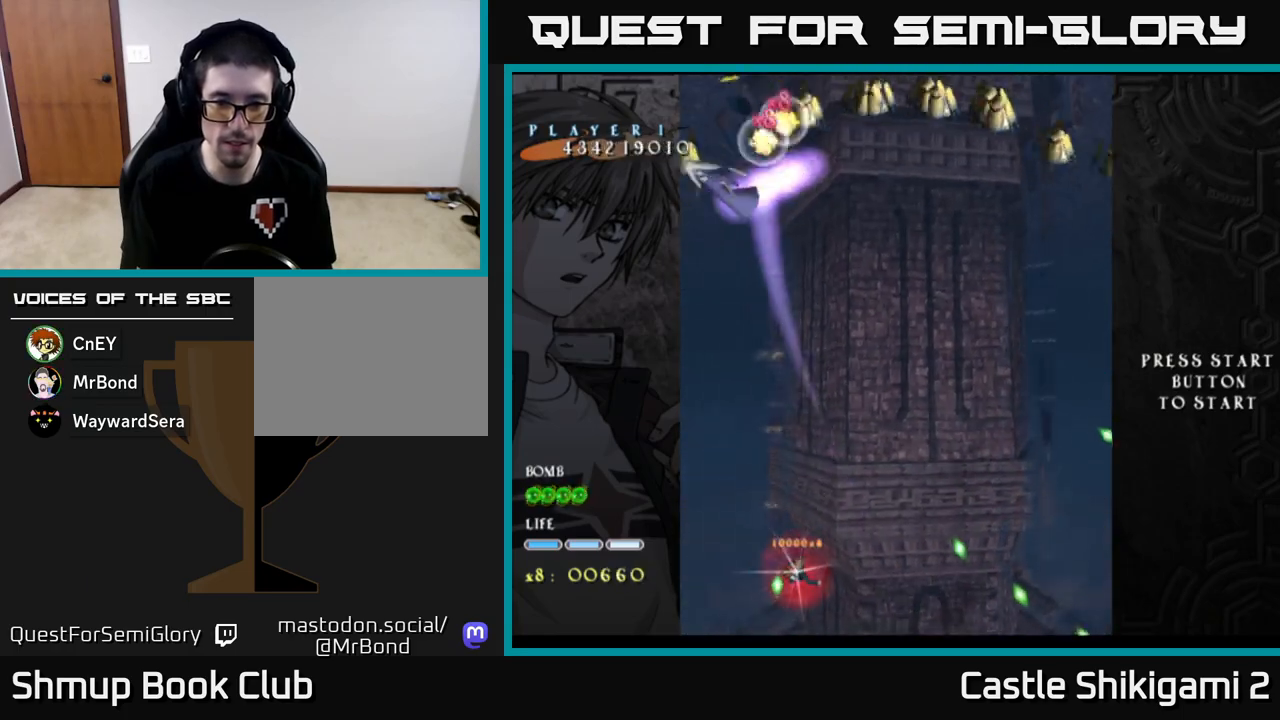
{"buttons": ["X", "DPAD_UP", "DPAD_RIGHT"], "left_stick": "center", "events": [[333, "DPAD_RIGHT", "down"], [367, "DPAD_DOWN", "up"], [483, "DPAD_UP", "down"]]}
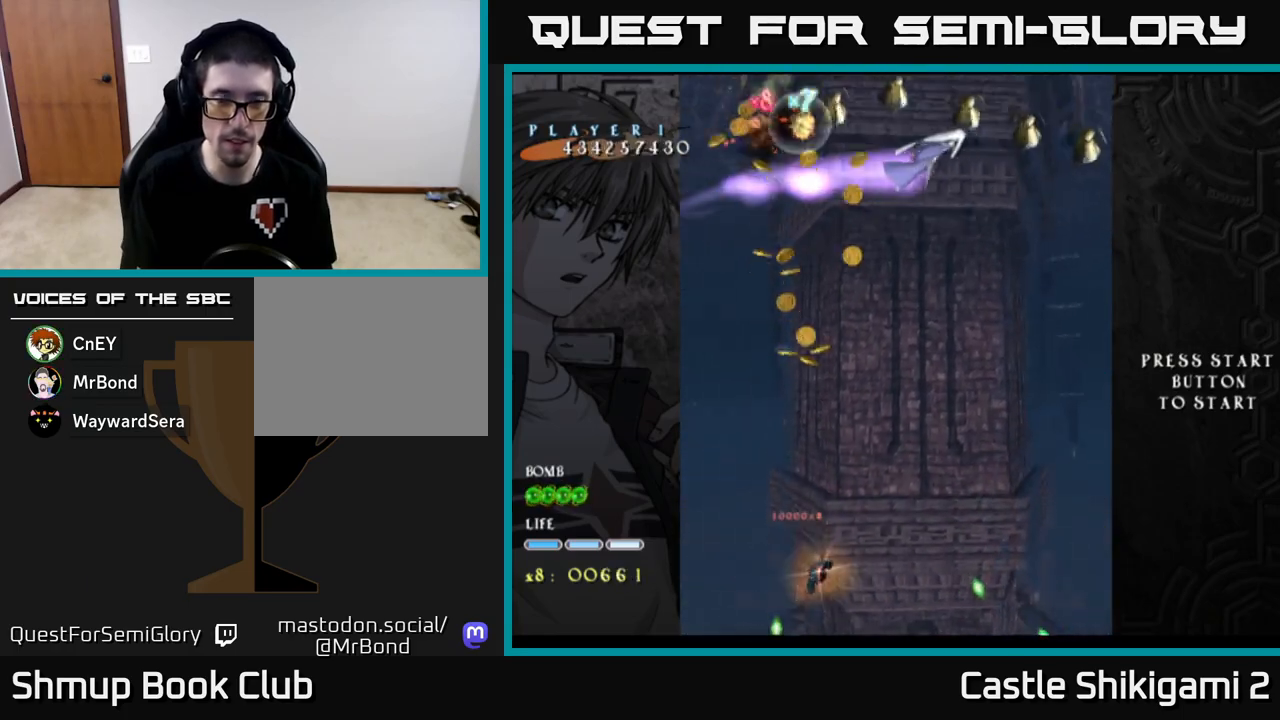
{"buttons": ["X", "DPAD_UP"], "left_stick": "center", "events": [[400, "DPAD_RIGHT", "up"]]}
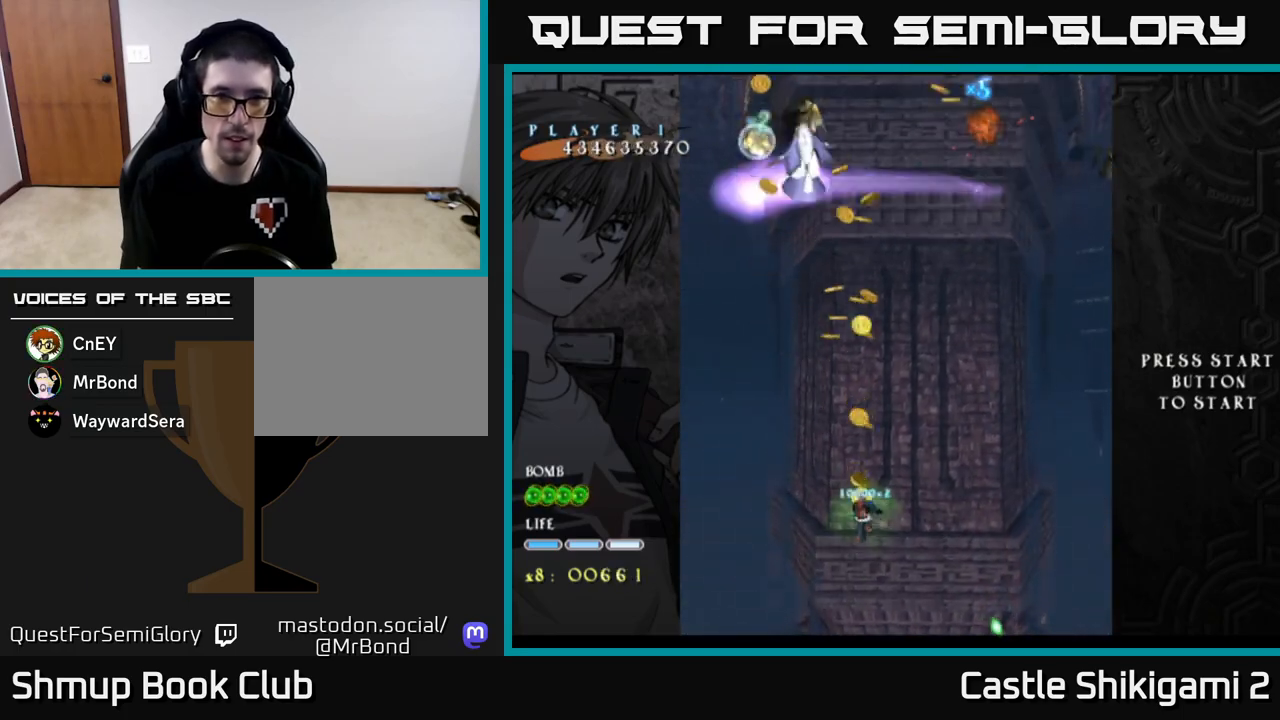
{"buttons": ["B", "DPAD_UP"], "left_stick": "center", "events": [[33, "DPAD_RIGHT", "down"], [183, "B", "down"], [217, "X", "up"], [500, "DPAD_RIGHT", "up"]]}
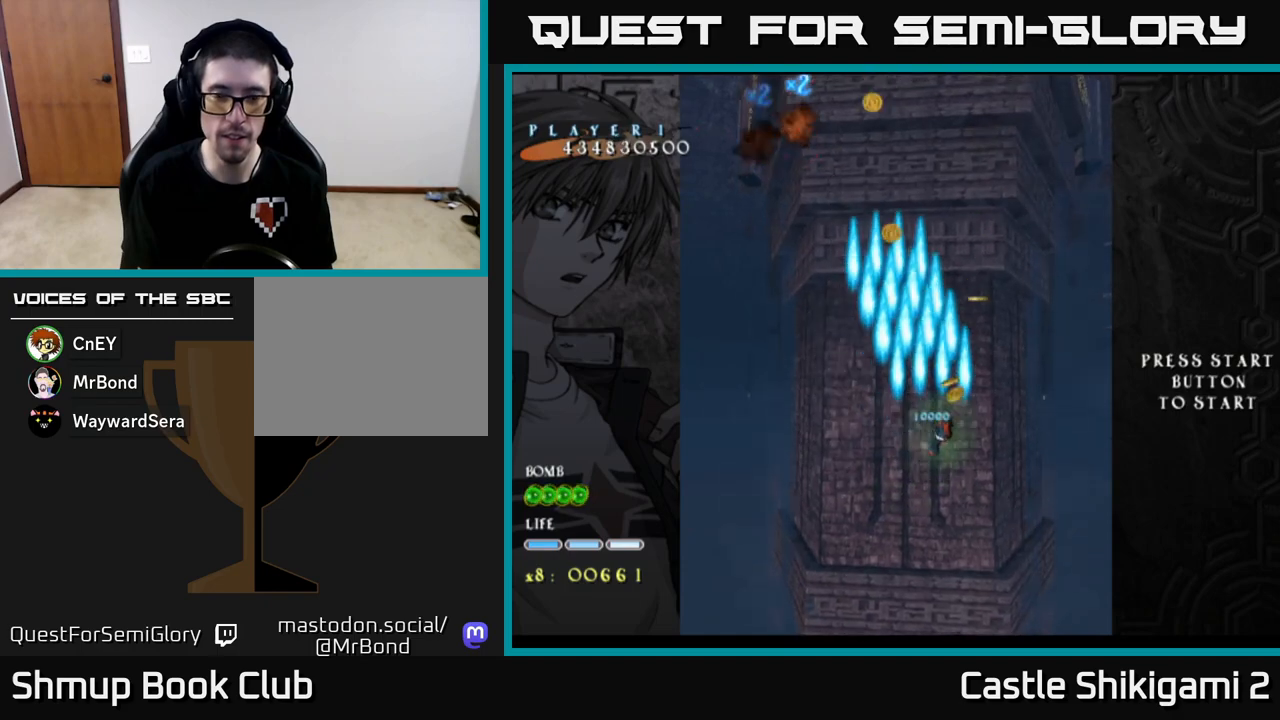
{"buttons": ["B", "DPAD_UP"], "left_stick": "center", "events": [[183, "DPAD_LEFT", "down"], [317, "DPAD_LEFT", "up"]]}
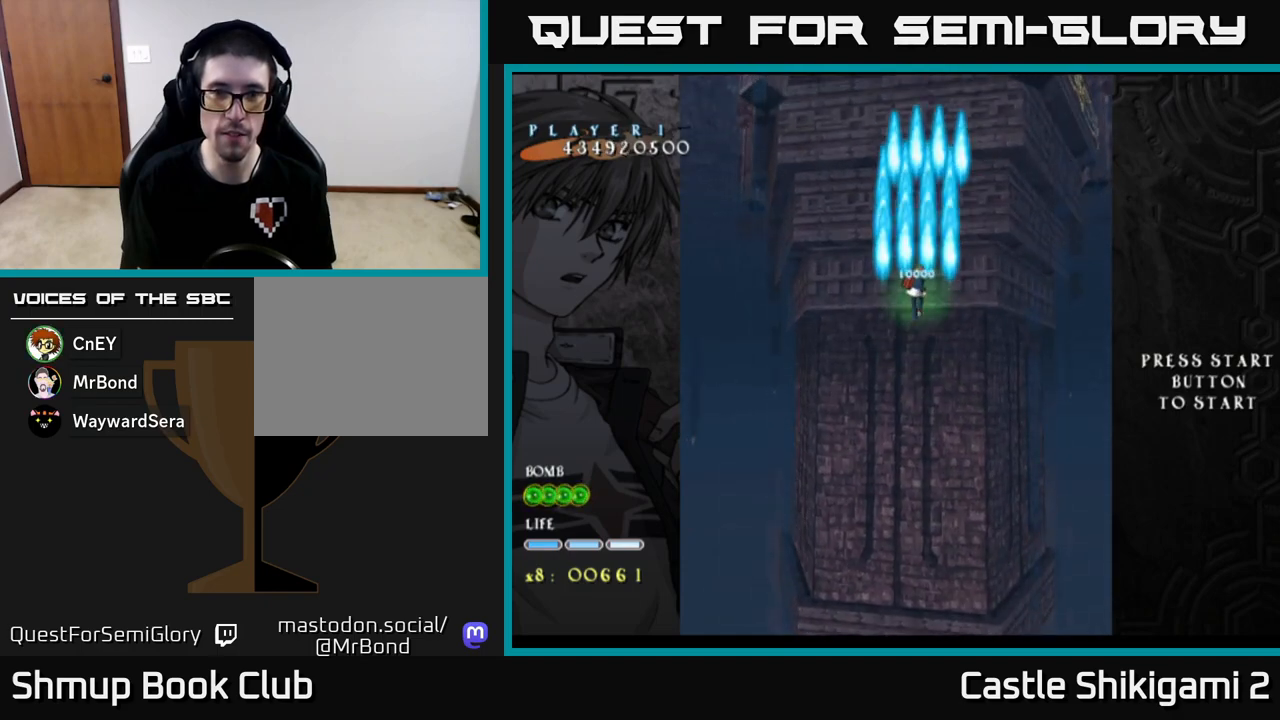
{"buttons": ["B"], "left_stick": "center", "events": [[100, "DPAD_UP", "up"], [217, "DPAD_DOWN", "down"], [450, "DPAD_DOWN", "up"]]}
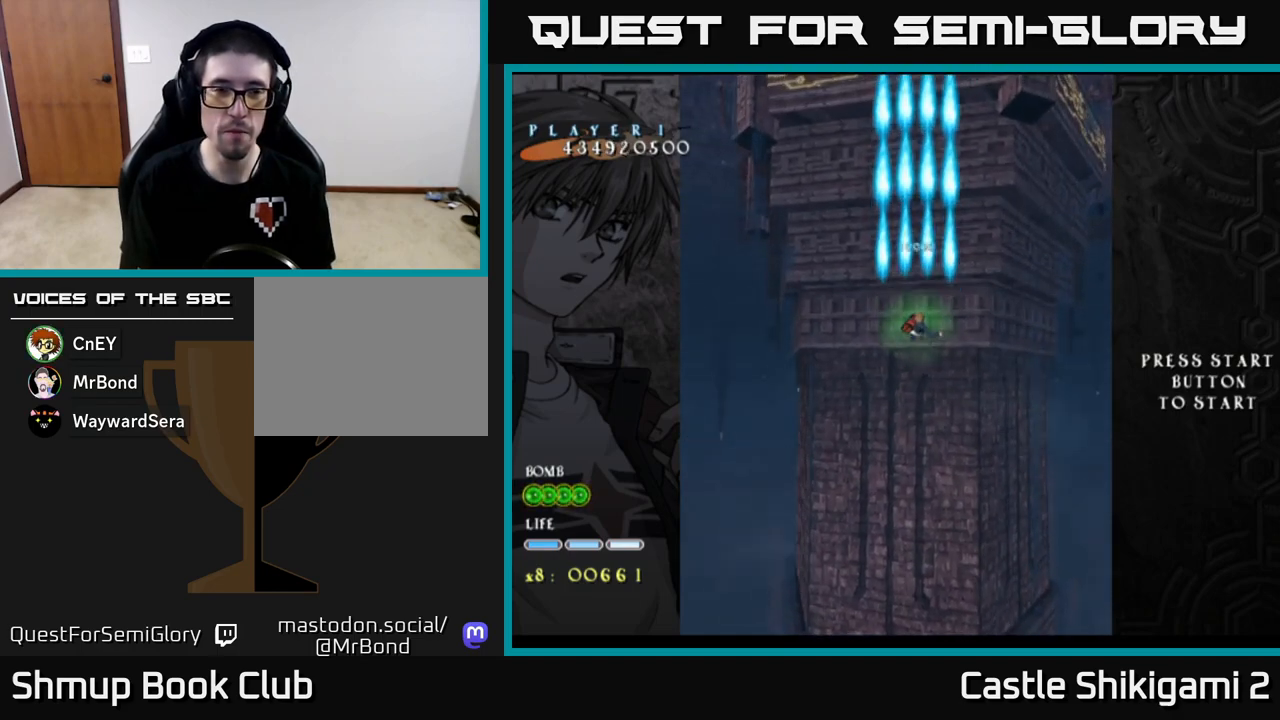
{"buttons": ["B"], "left_stick": "center", "events": []}
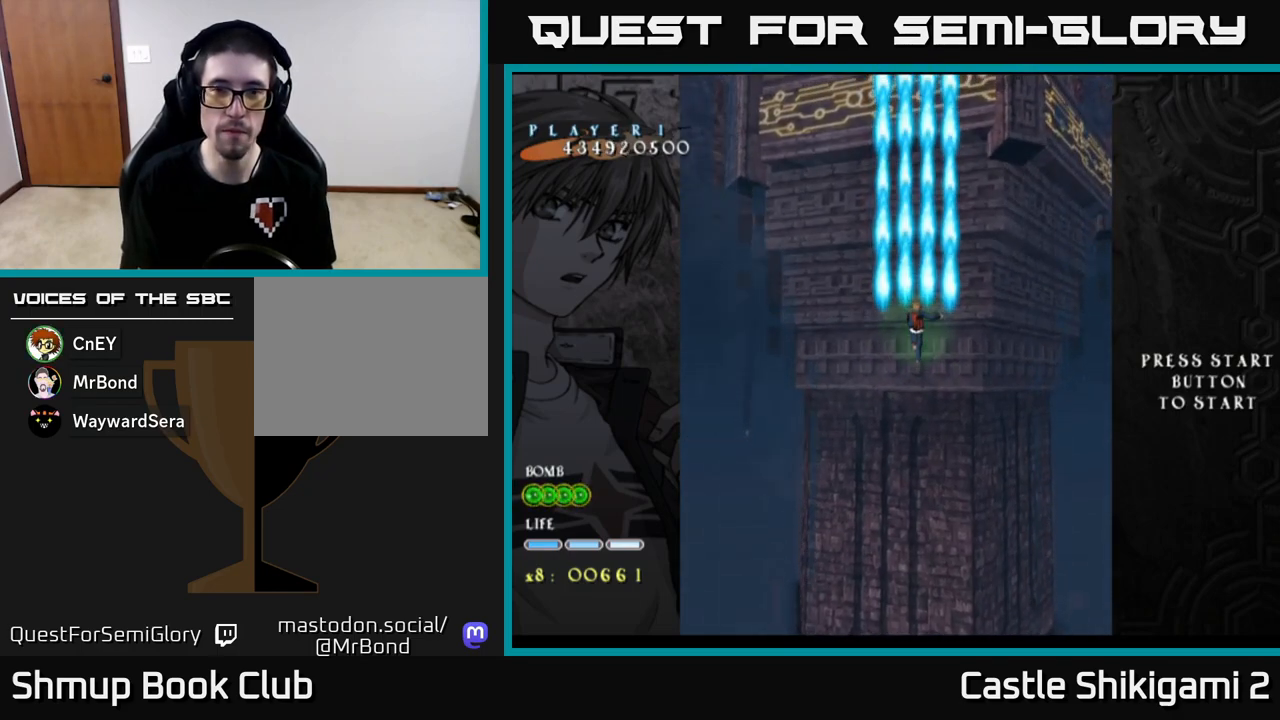
{"buttons": ["B", "DPAD_UP"], "left_stick": "center", "events": [[33, "DPAD_LEFT", "down"], [150, "DPAD_LEFT", "up"], [267, "DPAD_RIGHT", "down"], [383, "DPAD_UP", "down"], [400, "DPAD_RIGHT", "up"]]}
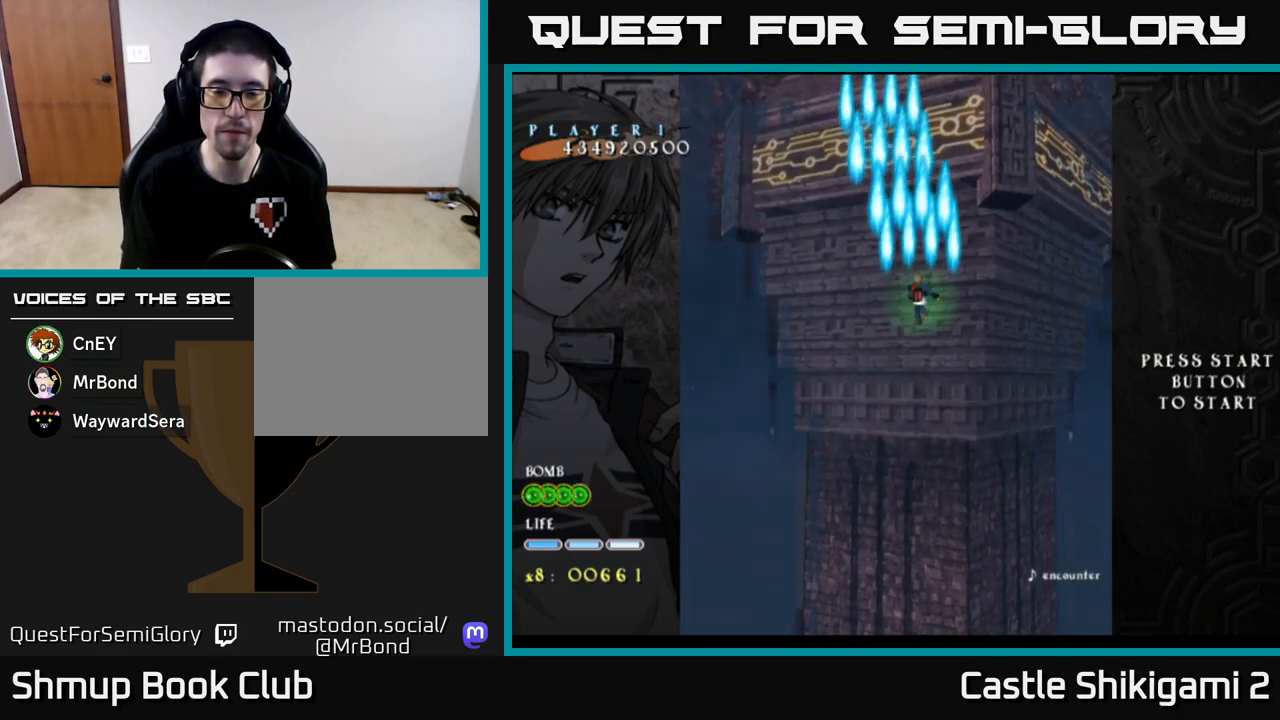
{"buttons": ["B"], "left_stick": "center", "events": [[50, "DPAD_UP", "up"], [283, "DPAD_LEFT", "down"], [333, "DPAD_LEFT", "up"]]}
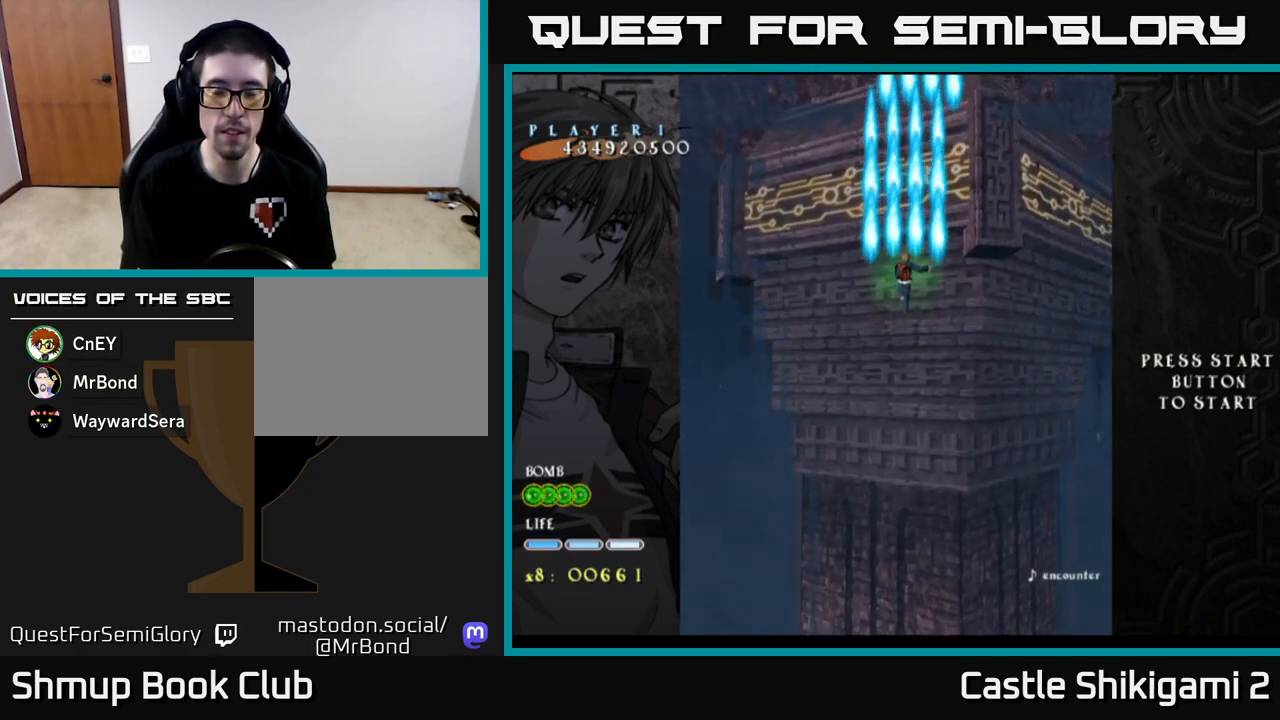
{"buttons": ["B"], "left_stick": "center", "events": []}
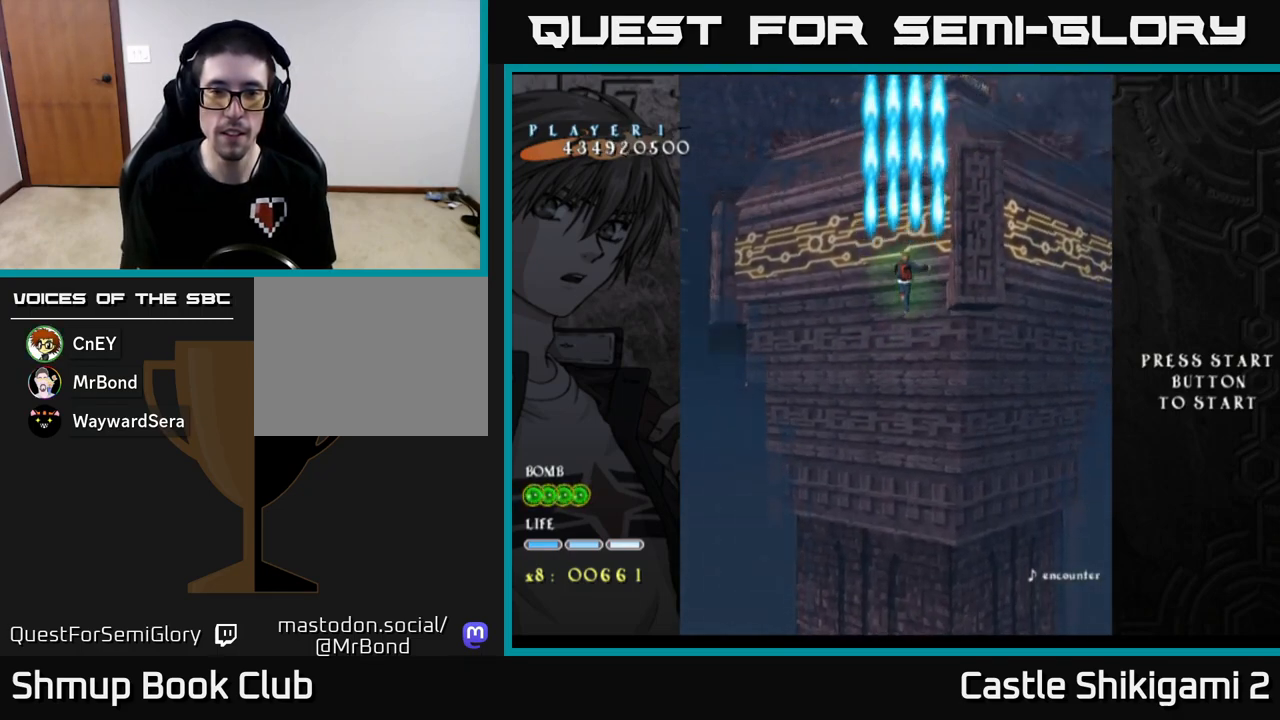
{"buttons": ["B", "DPAD_DOWN"], "left_stick": "center", "events": [[283, "DPAD_DOWN", "down"]]}
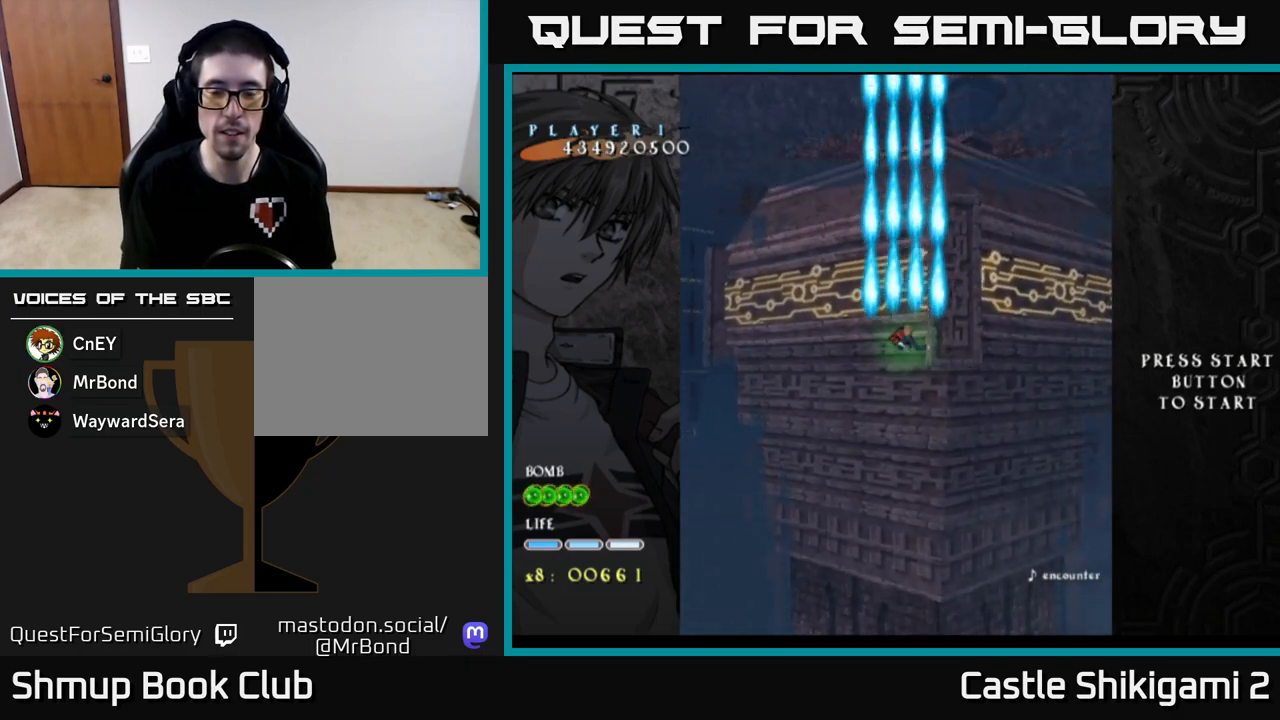
{"buttons": ["B"], "left_stick": "center", "events": [[300, "DPAD_DOWN", "up"], [367, "DPAD_LEFT", "down"], [433, "DPAD_LEFT", "up"]]}
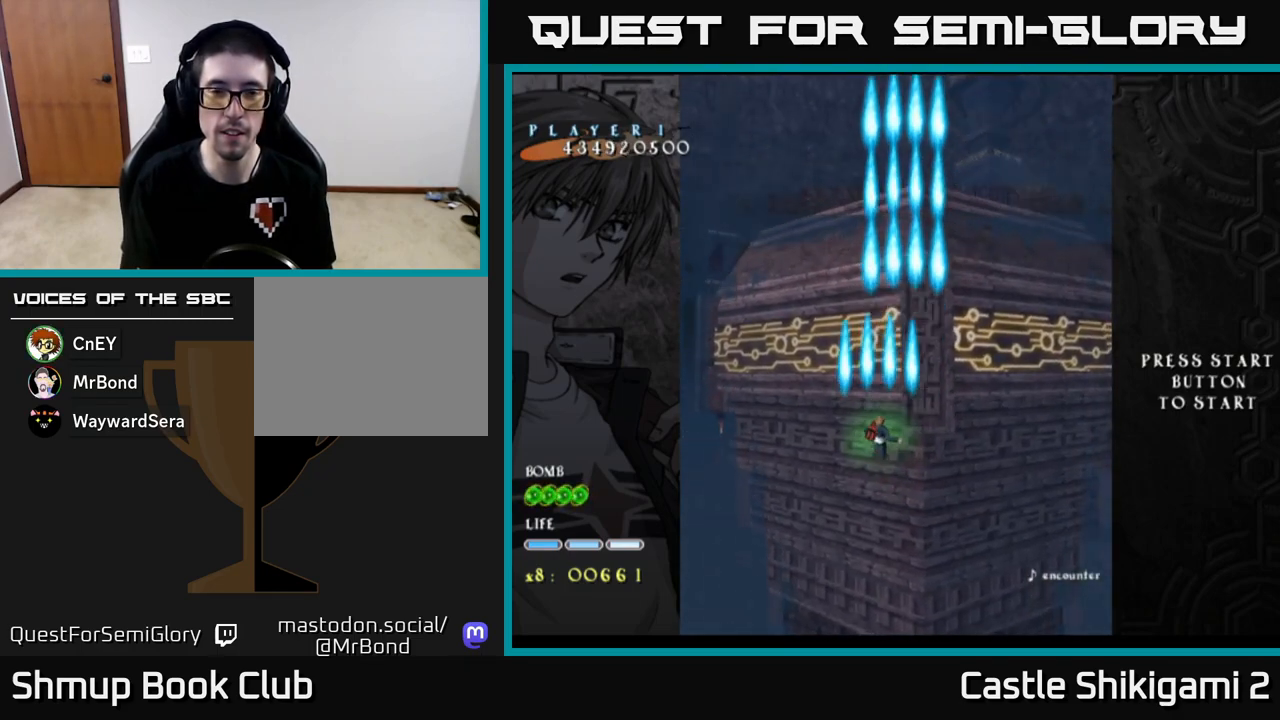
{"buttons": ["B"], "left_stick": "center", "events": [[200, "DPAD_RIGHT", "down"], [300, "DPAD_RIGHT", "up"], [333, "DPAD_UP", "down"], [483, "DPAD_UP", "up"]]}
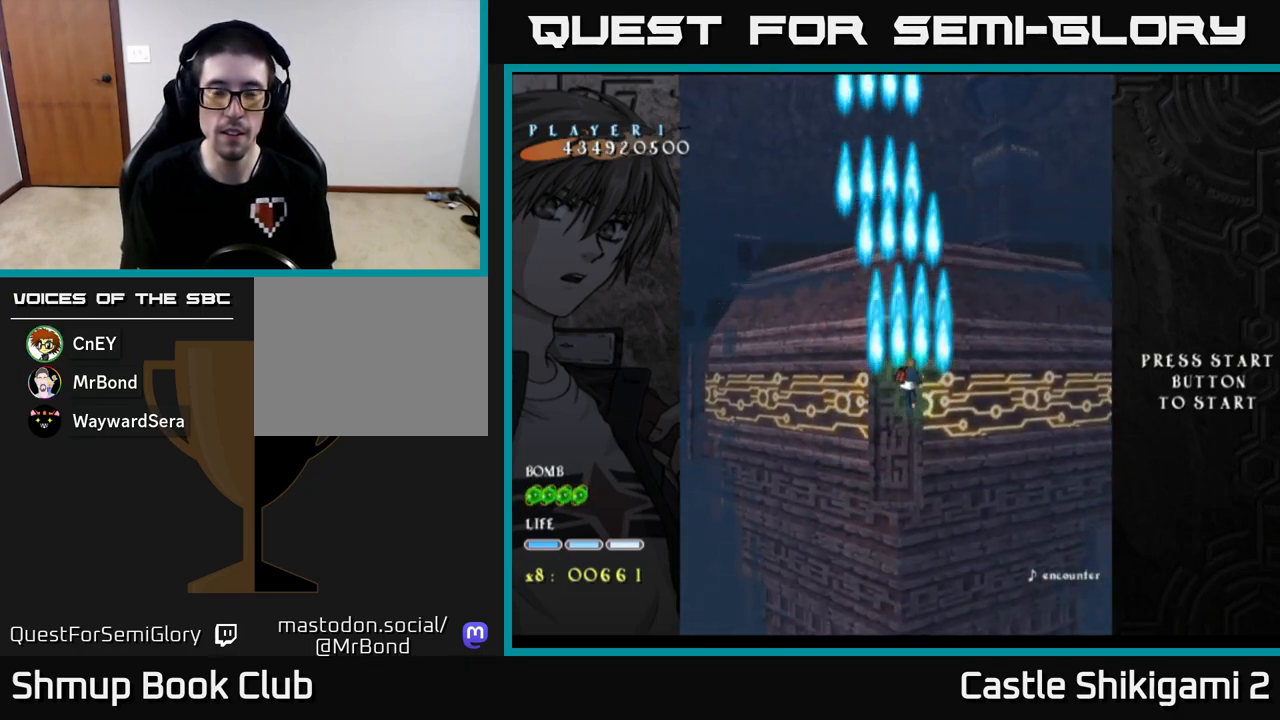
{"buttons": ["B"], "left_stick": "center", "events": []}
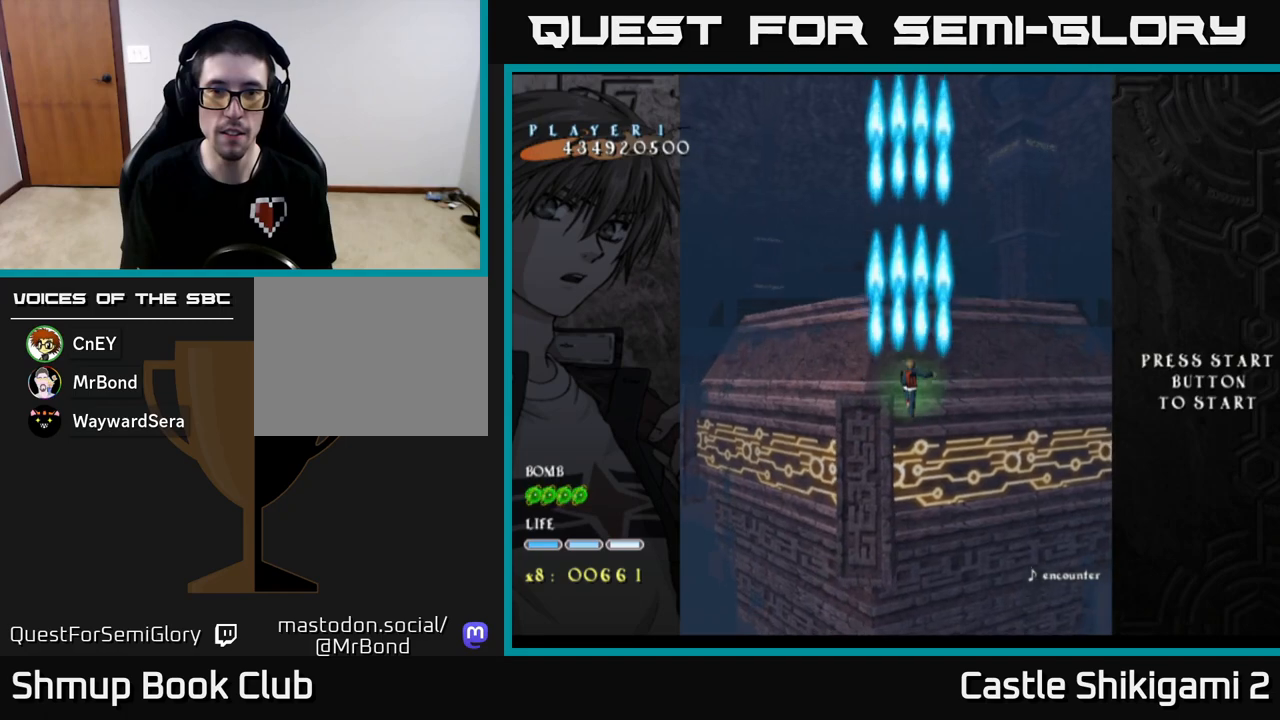
{"buttons": ["B"], "left_stick": "center", "events": []}
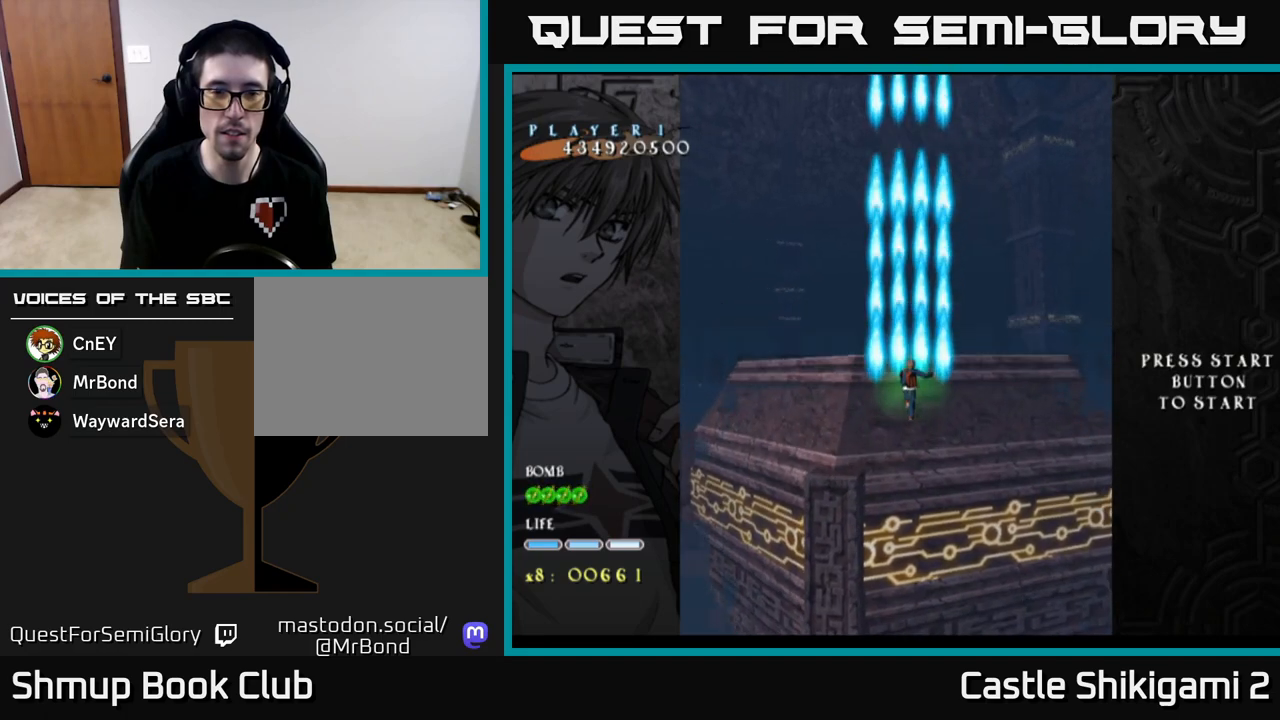
{"buttons": ["B"], "left_stick": "center", "events": []}
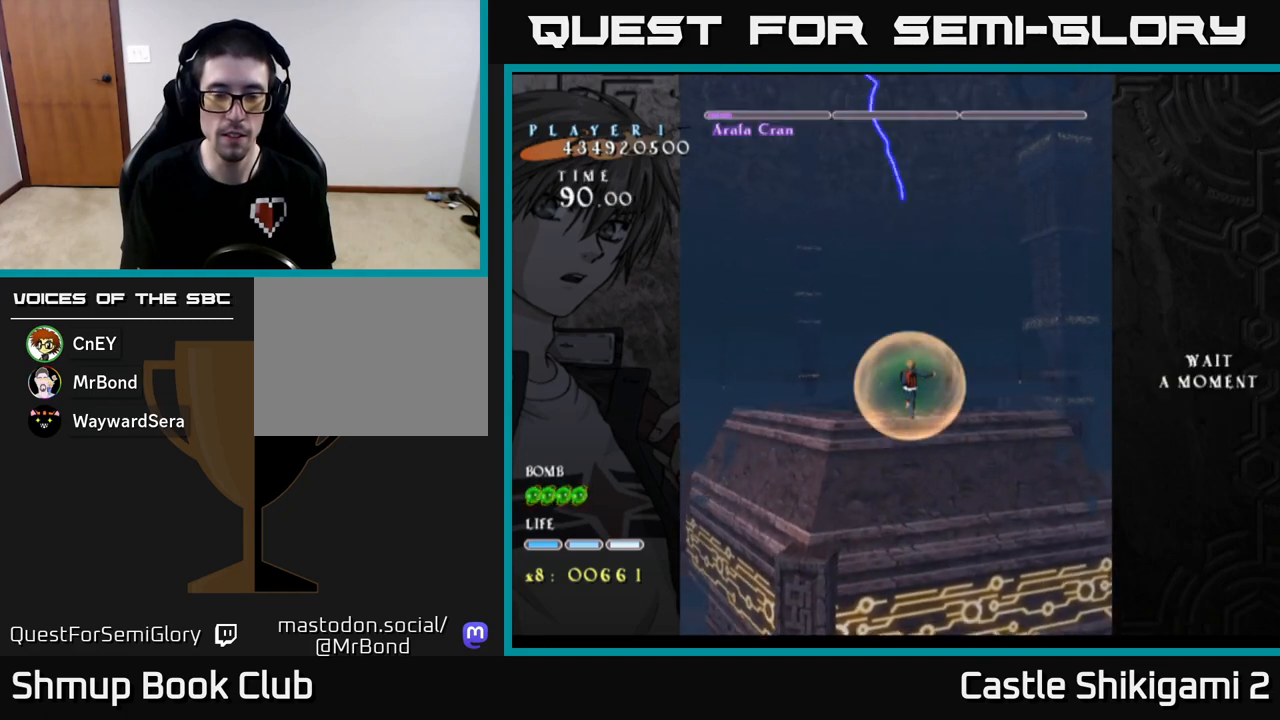
{"buttons": ["B"], "left_stick": "center", "events": [[350, "DPAD_LEFT", "down"], [350, "DPAD_UP", "down"], [450, "DPAD_UP", "up"], [467, "DPAD_LEFT", "up"]]}
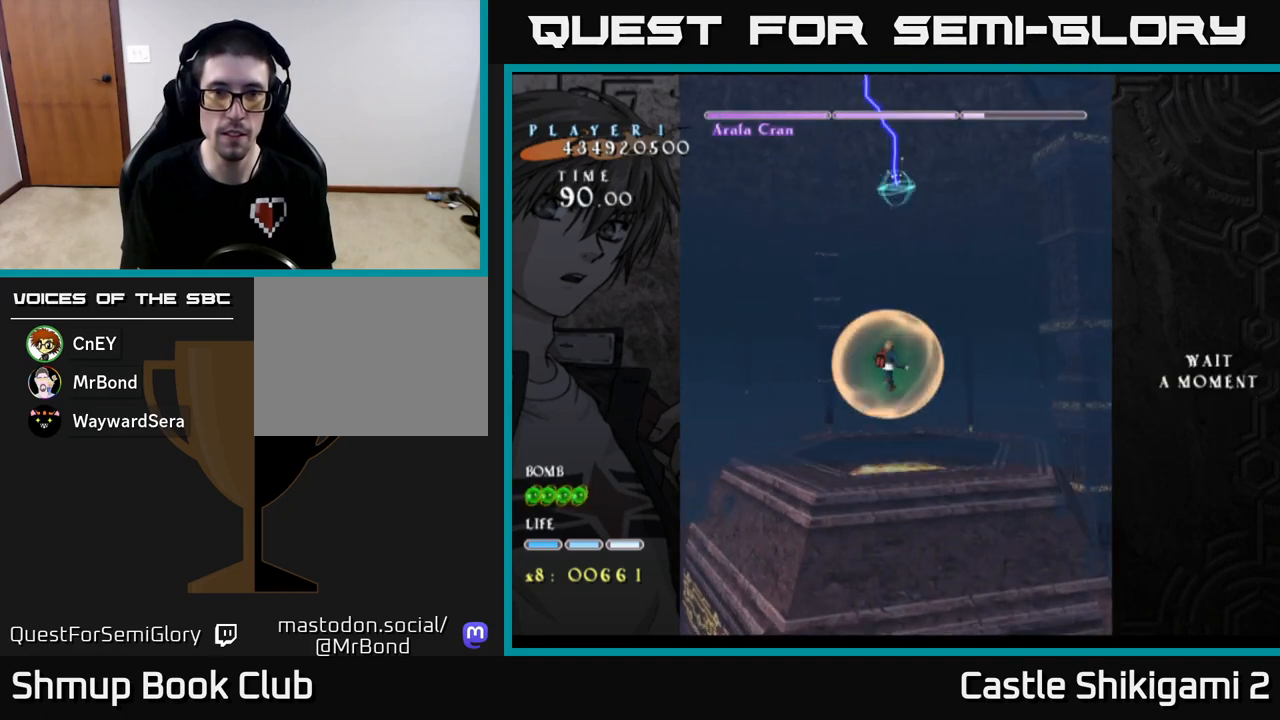
{"buttons": ["B", "DPAD_RIGHT"], "left_stick": "center", "events": [[433, "DPAD_RIGHT", "down"]]}